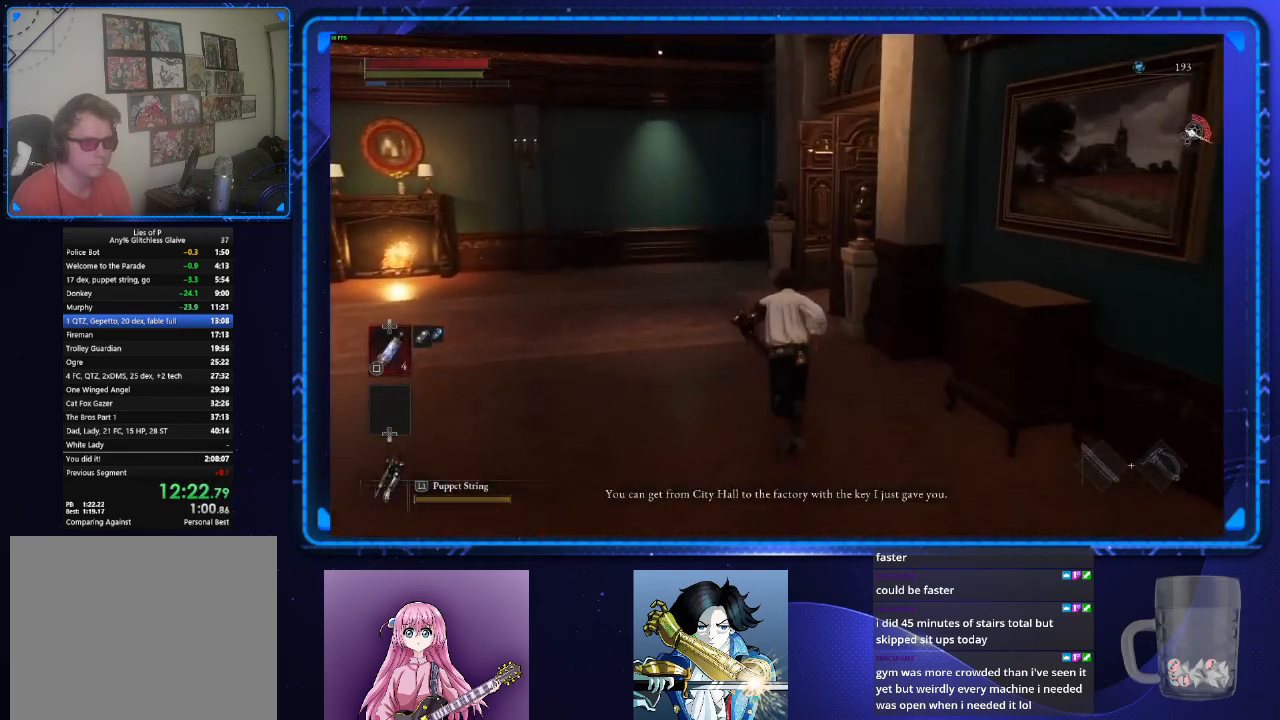
Gameplay with a controller (PlayStation layout); each line is a JSON object with the inputs held at the frame after it. "events" lists button and stick changes between this image and that frame as [ms after this image, input, new state], when the widget could be followed in between. Not read: L2 L3 R3.
{"buttons": ["CIRCLE"], "left_stick": "up", "right_stick": "down-right", "events": [[450, "right_stick", "down-right"]]}
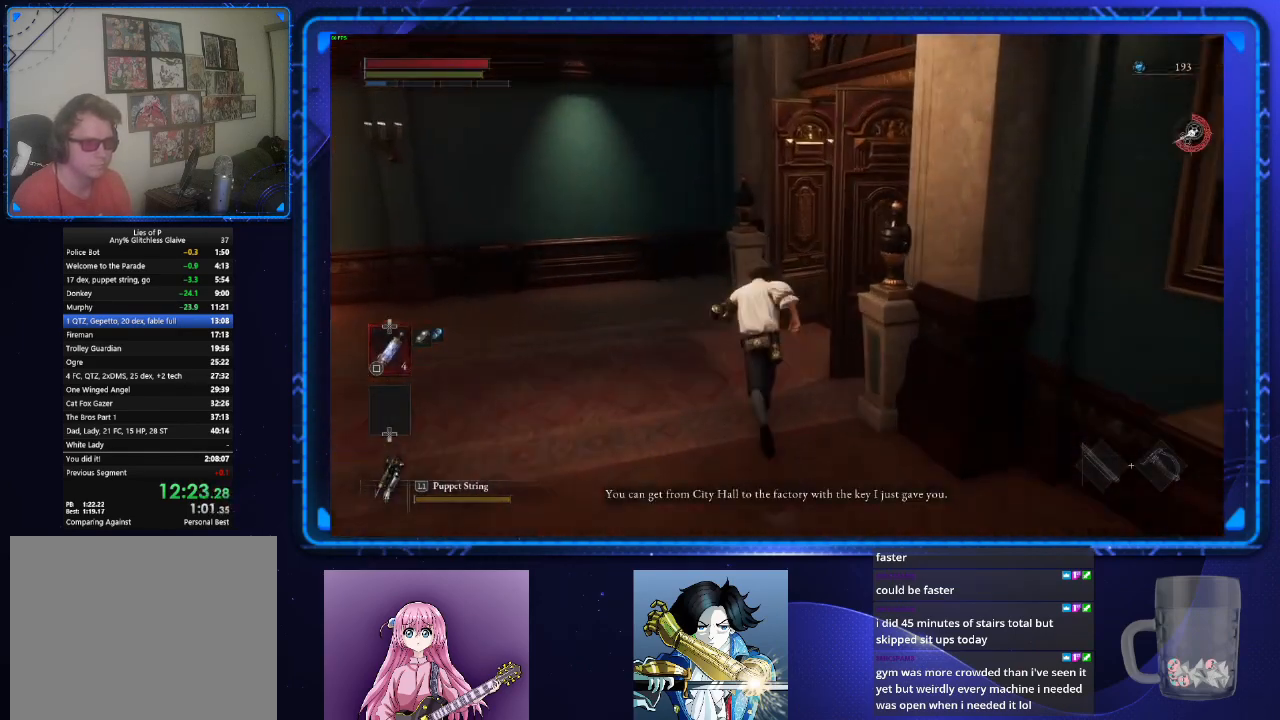
{"buttons": ["CIRCLE"], "left_stick": "up", "right_stick": "center", "events": [[100, "right_stick", "right"], [284, "right_stick", "center"]]}
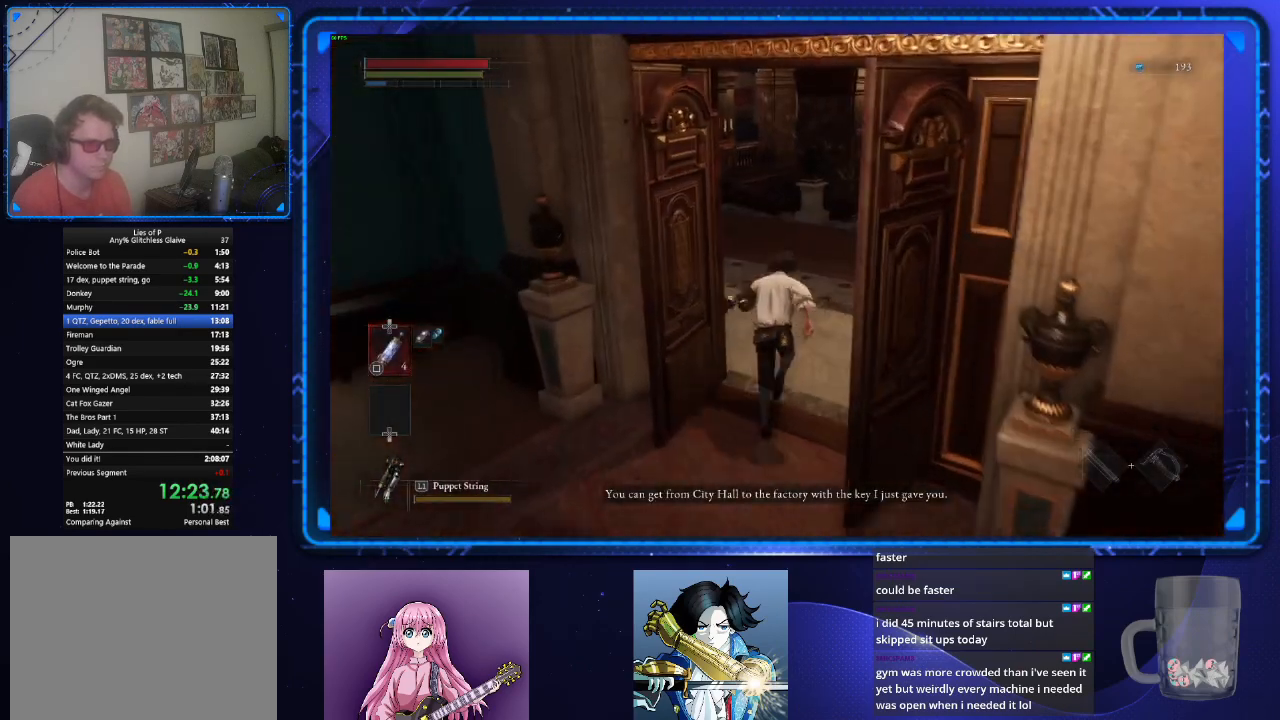
{"buttons": ["CIRCLE"], "left_stick": "up", "right_stick": "center", "events": []}
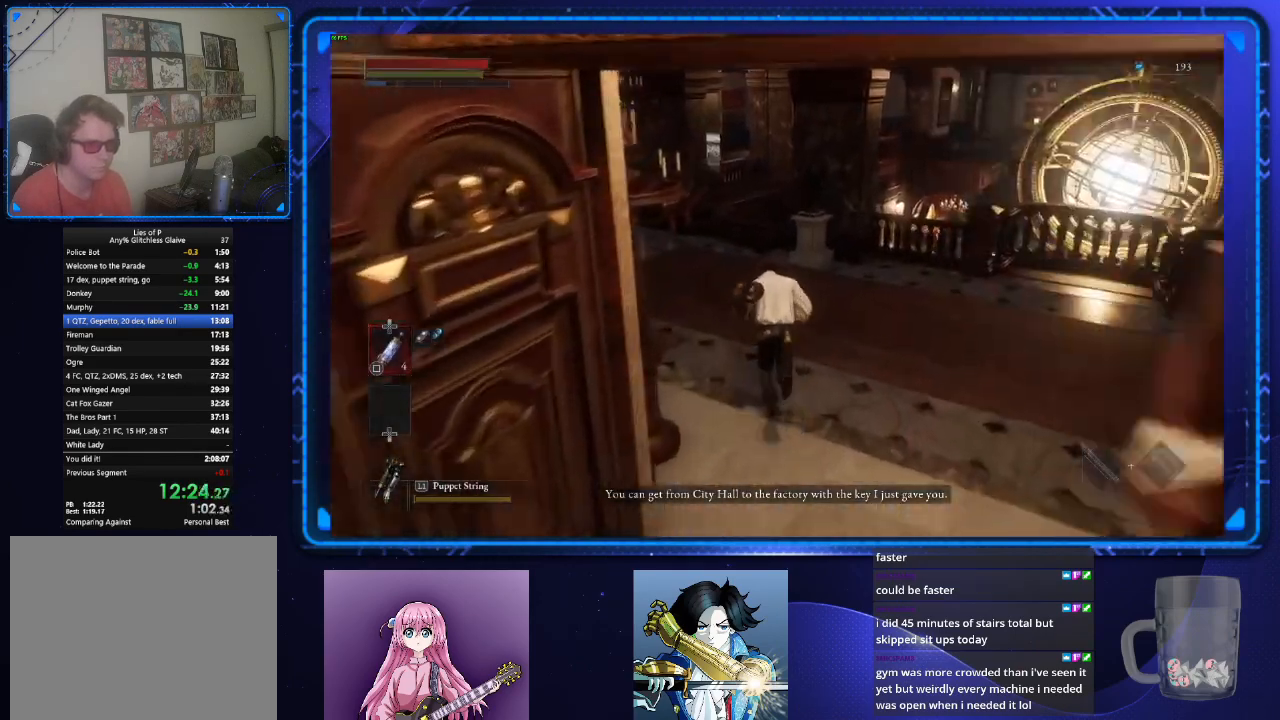
{"buttons": ["CIRCLE"], "left_stick": "up", "right_stick": "down-right", "events": [[167, "right_stick", "down-right"]]}